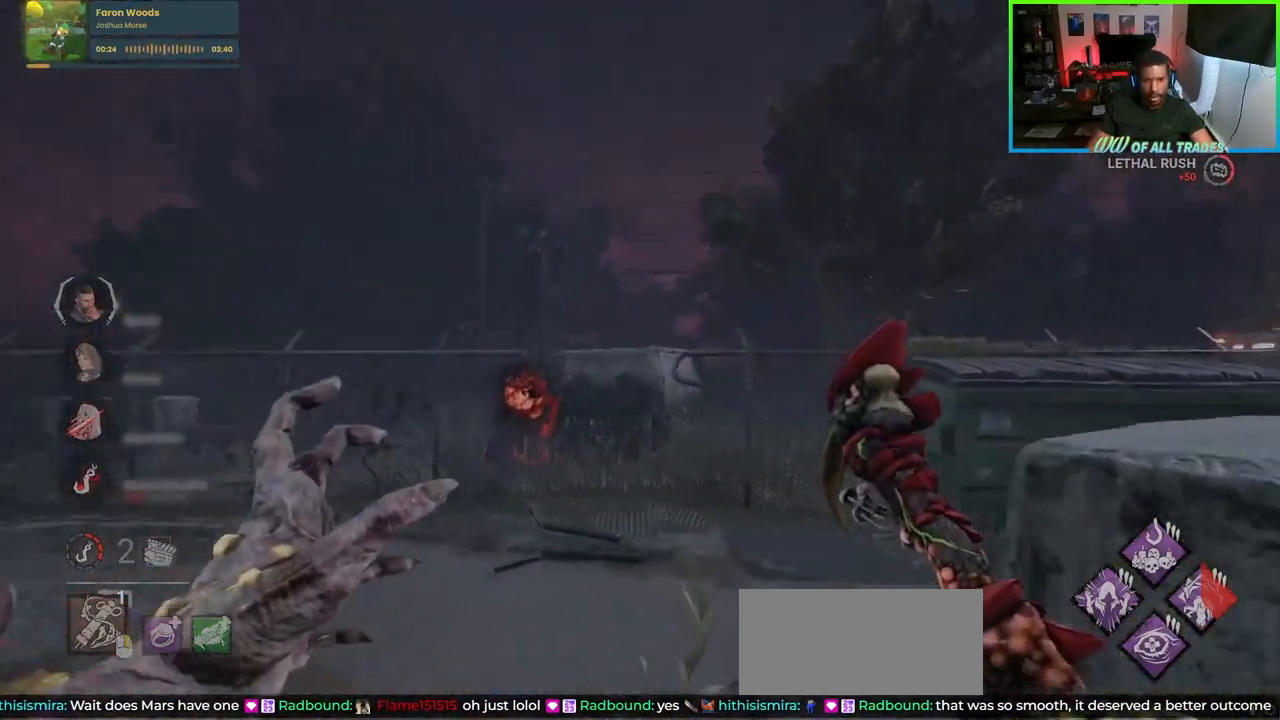
Gameplay with keyboard and mouse; each line is a JSON object with the keys and mouse buttons held at the frame after it. "events" lists presses ("down") and releases ("up") of "a", "ctrl", "d", "e", "f", "q", "r", "s", "shift", "space", "tab", "w", "mouse_left", "mouse_wheel", "mouse_right", "mouse_mb4" and "mouse_mb5" between this image and that frame as [ms after this image, input, new state], when the widget could be followed in between. "mouse_left", "mouse_wheel", "mouse_right", "mouse_mb4", "mouse_mb5" = the "left", "wheel", "right", "mb4", "mb5" buttons of the "mouse" list. No other keys are recorded. "wheel" means that the mouse wheel is clicked or scrolled. Not read: mouse_move.
{"keys": ["w"], "mouse": [], "events": []}
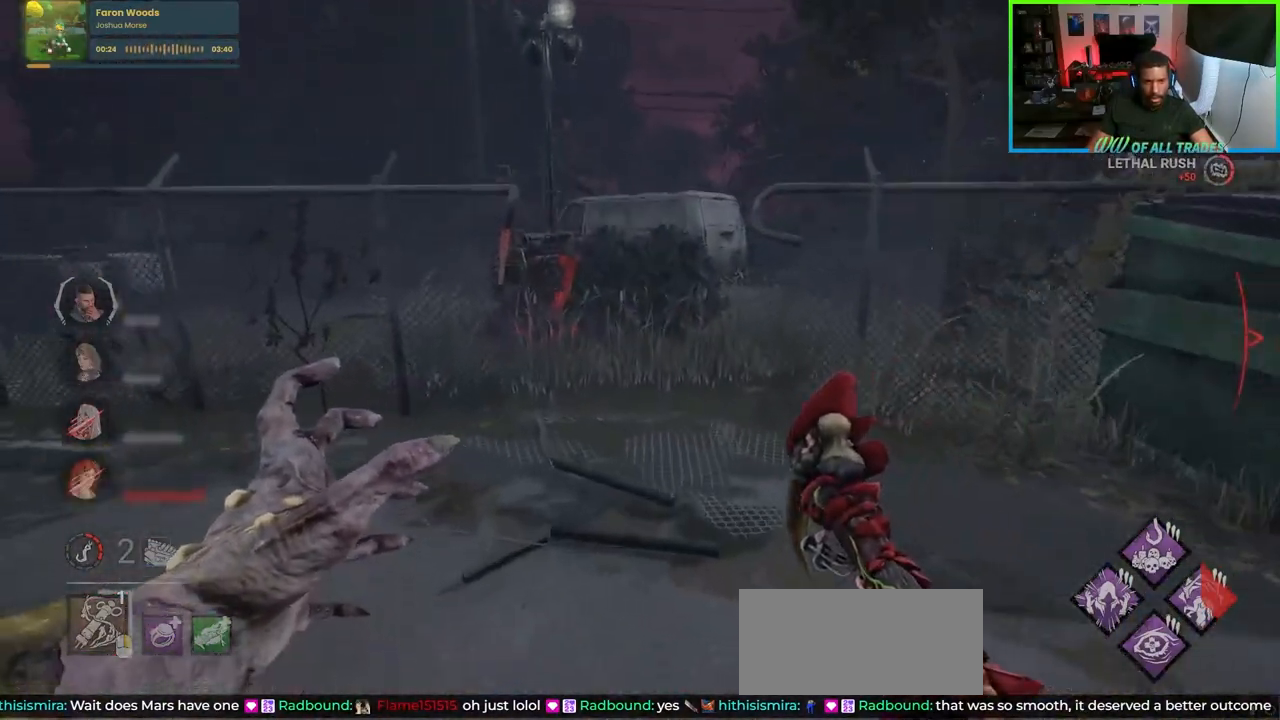
{"keys": ["w"], "mouse": [], "events": [[283, "d", "down"], [367, "d", "up"]]}
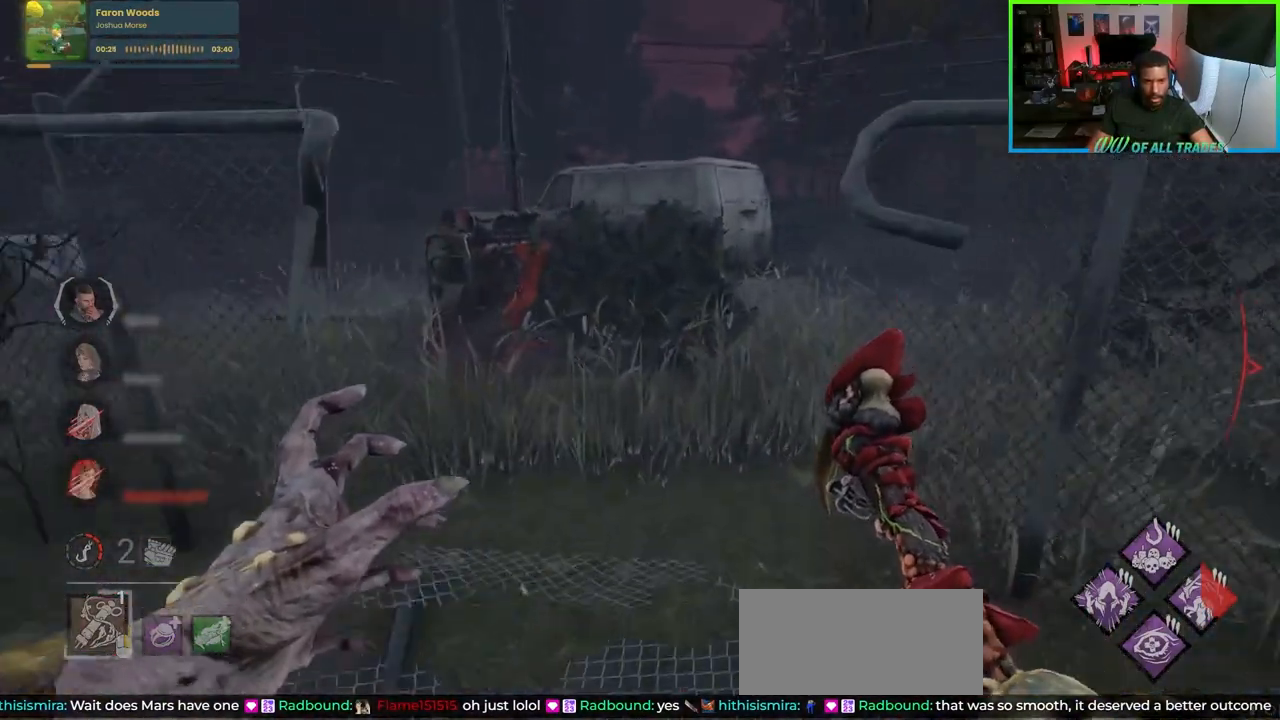
{"keys": ["w"], "mouse": [], "events": []}
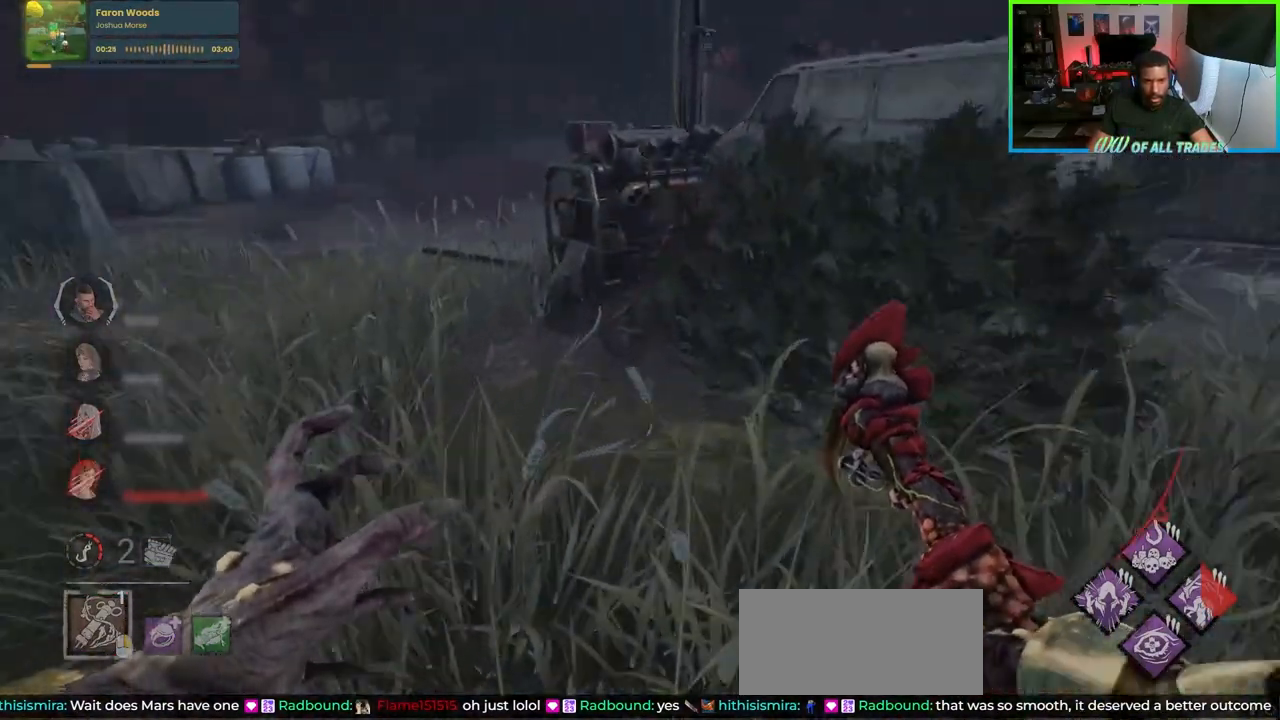
{"keys": ["a", "w"], "mouse": [], "events": [[117, "a", "down"]]}
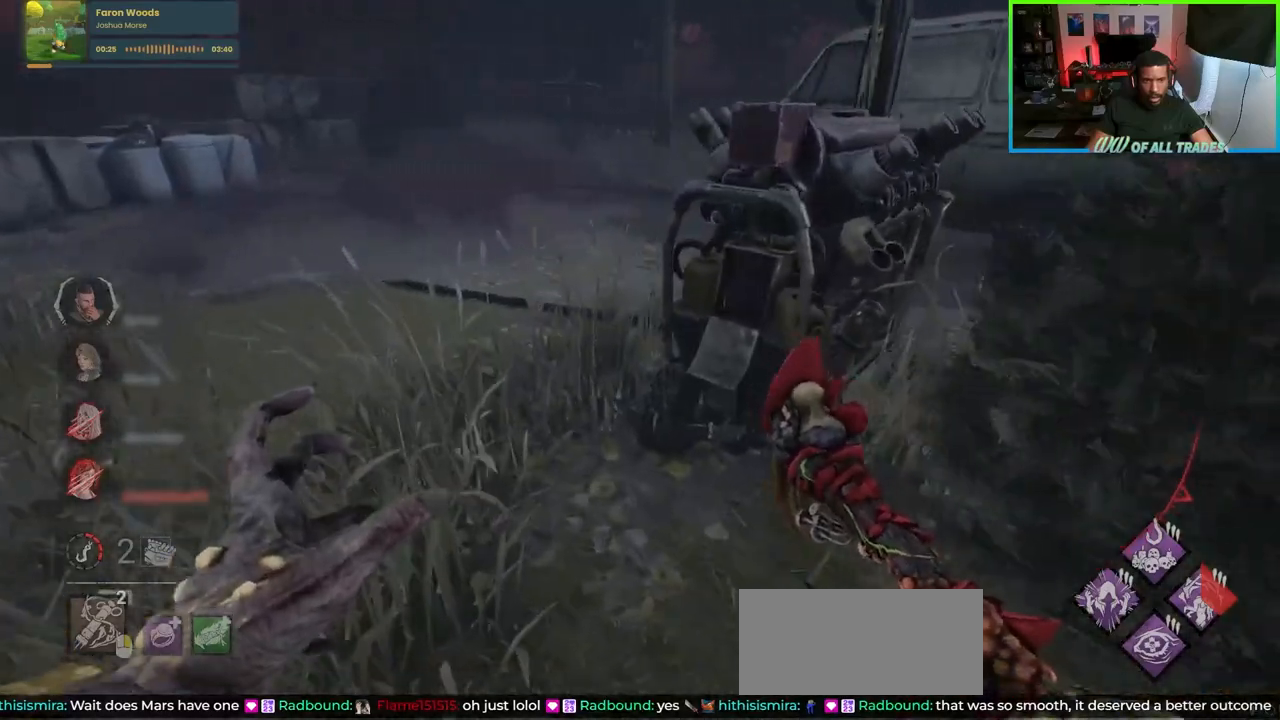
{"keys": ["w"], "mouse": [], "events": [[467, "a", "up"]]}
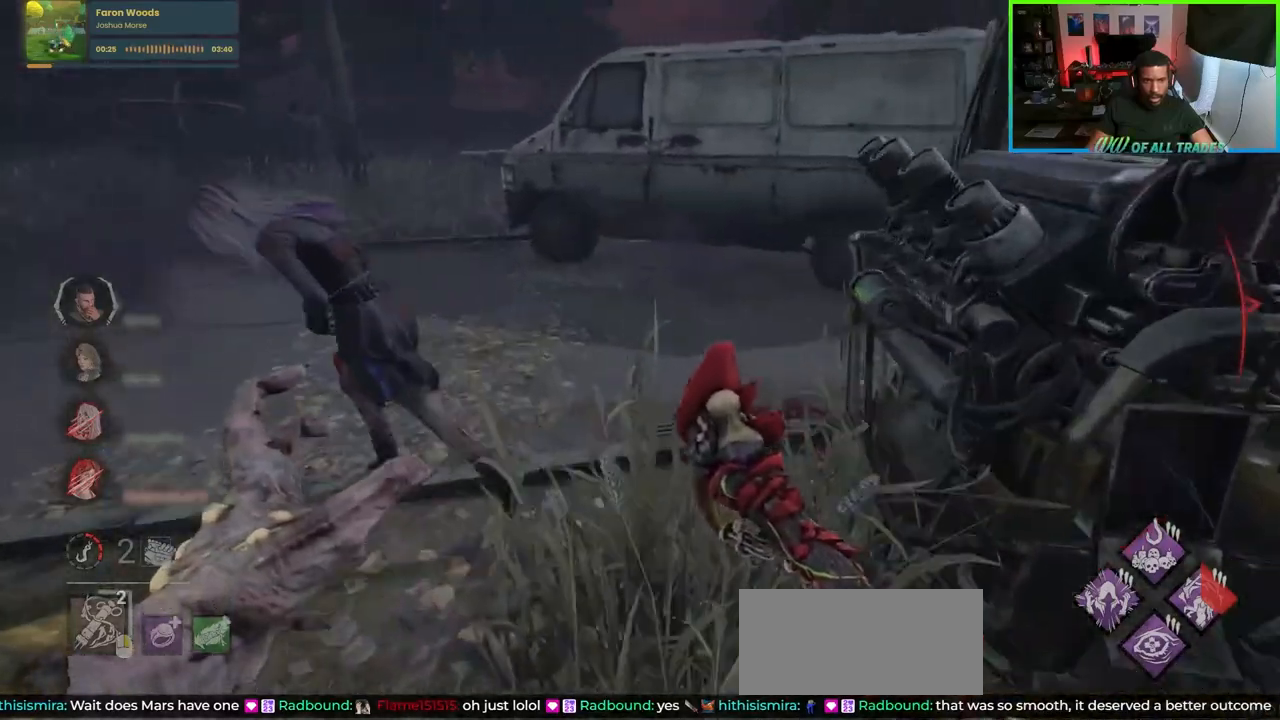
{"keys": ["w"], "mouse": ["left"], "events": [[17, "a", "down"], [183, "mouse_left", "down"], [400, "a", "up"]]}
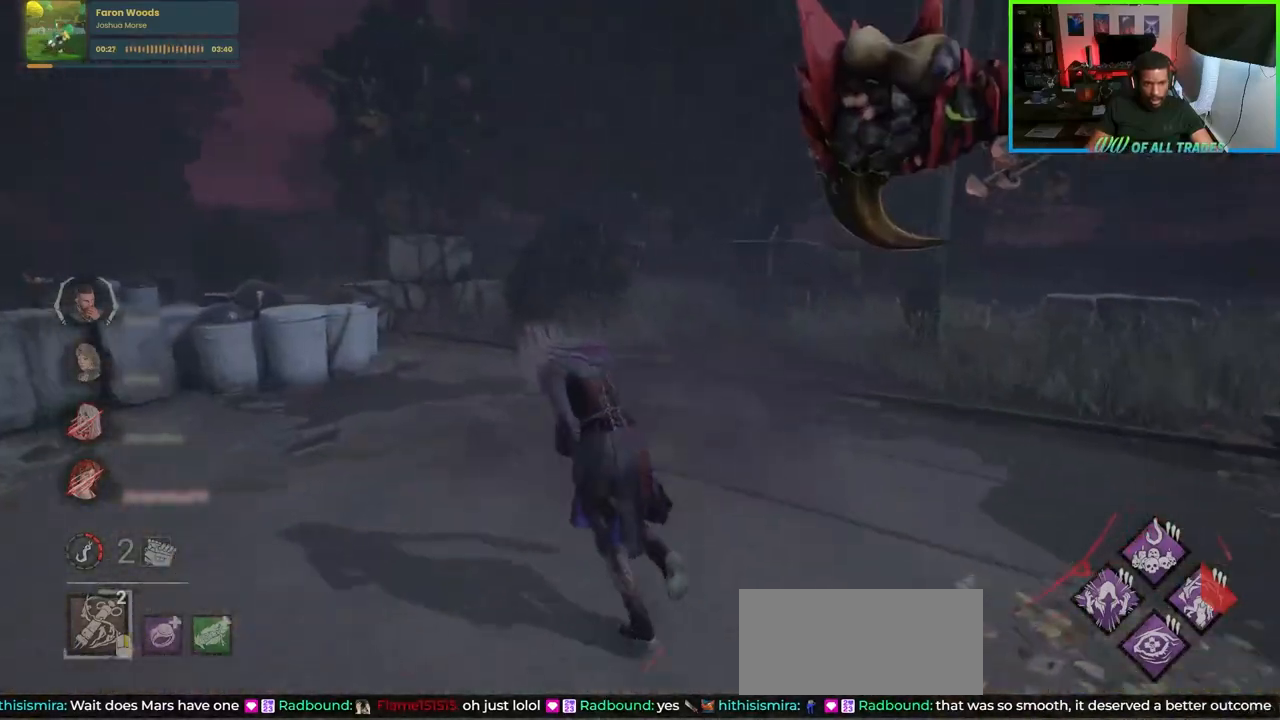
{"keys": ["w"], "mouse": [], "events": [[150, "a", "down"], [350, "a", "up"], [417, "mouse_left", "up"]]}
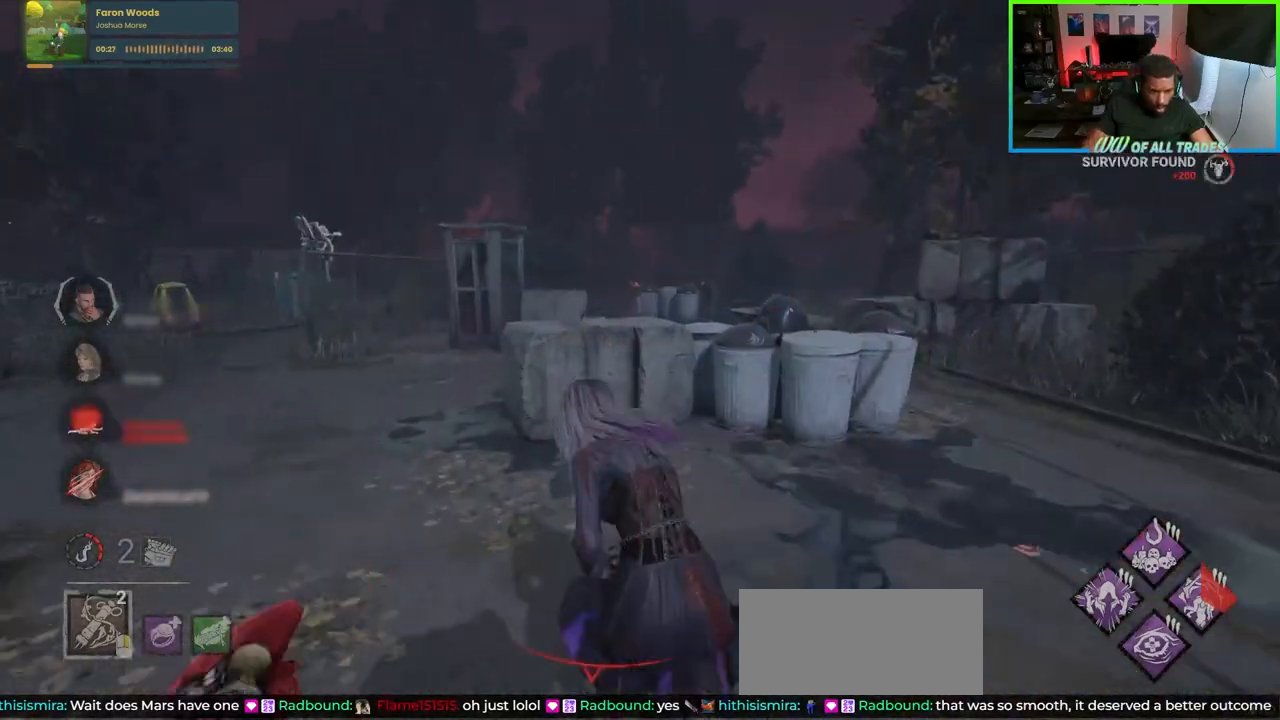
{"keys": ["d", "w"], "mouse": [], "events": [[233, "d", "down"]]}
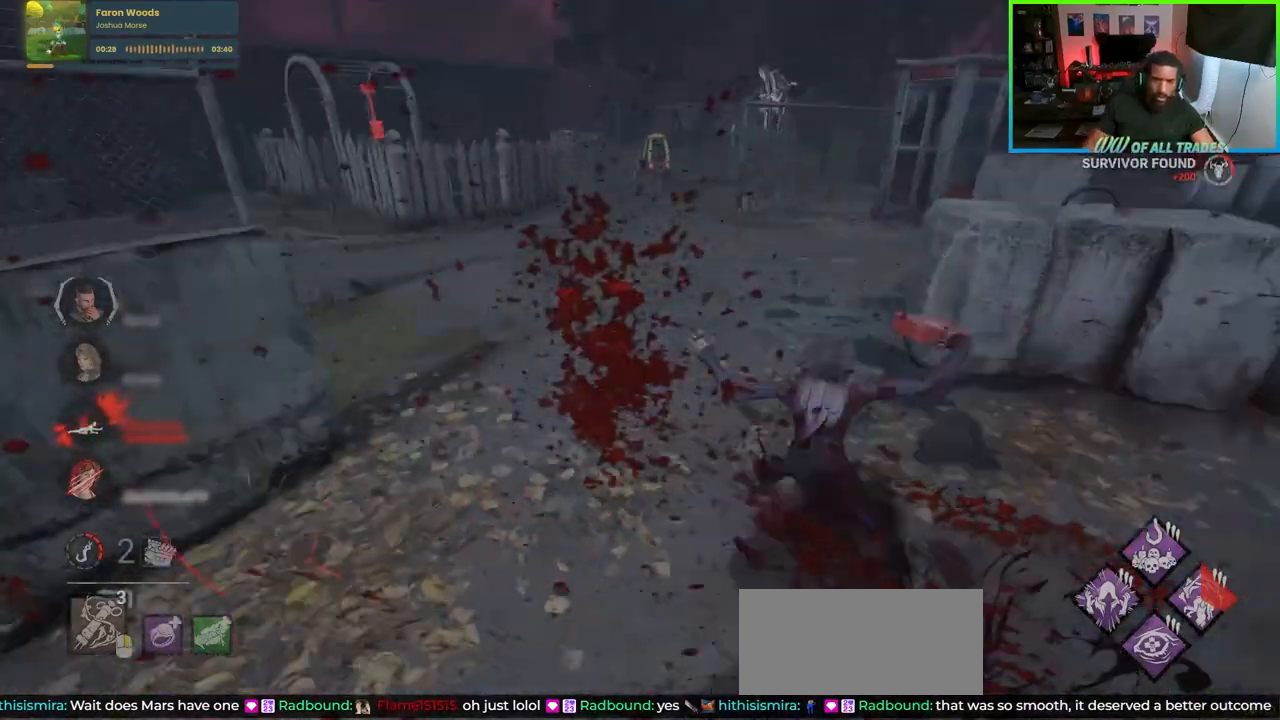
{"keys": ["d", "w"], "mouse": [], "events": [[200, "w", "up"], [383, "w", "down"]]}
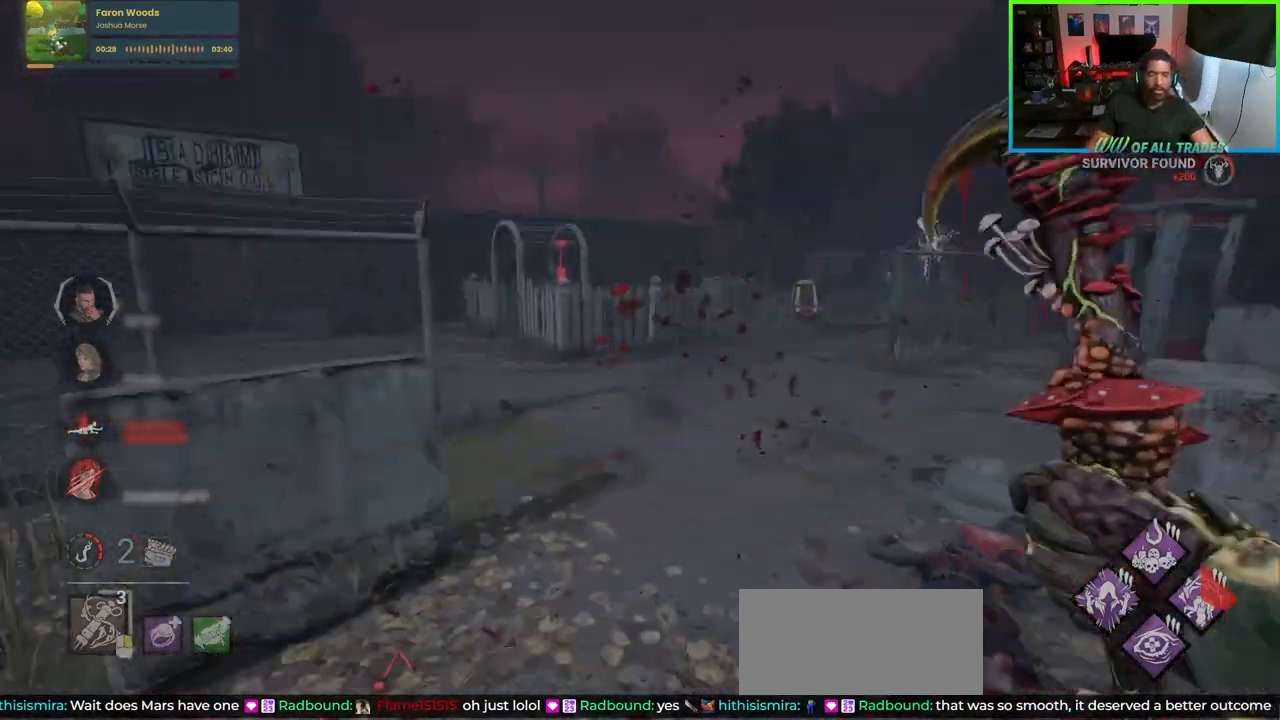
{"keys": ["d"], "mouse": [], "events": [[183, "w", "up"]]}
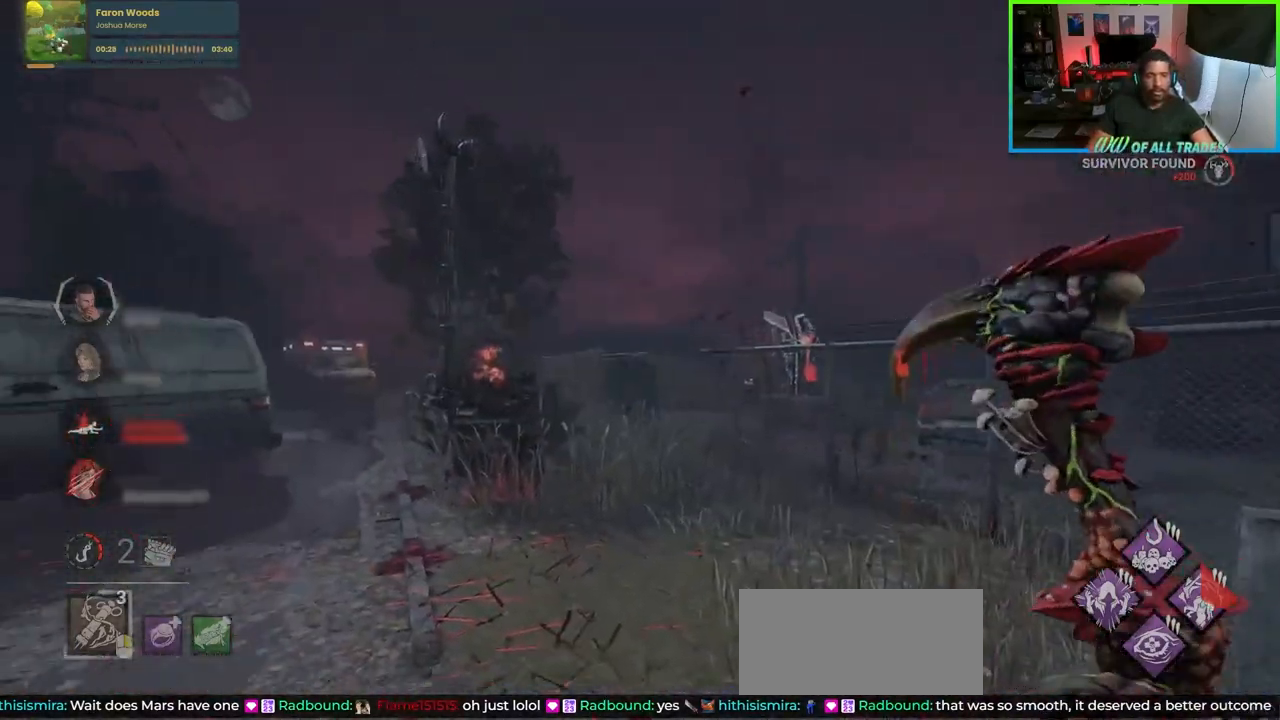
{"keys": ["a", "w"], "mouse": [], "events": [[50, "w", "down"], [267, "d", "up"], [333, "a", "down"]]}
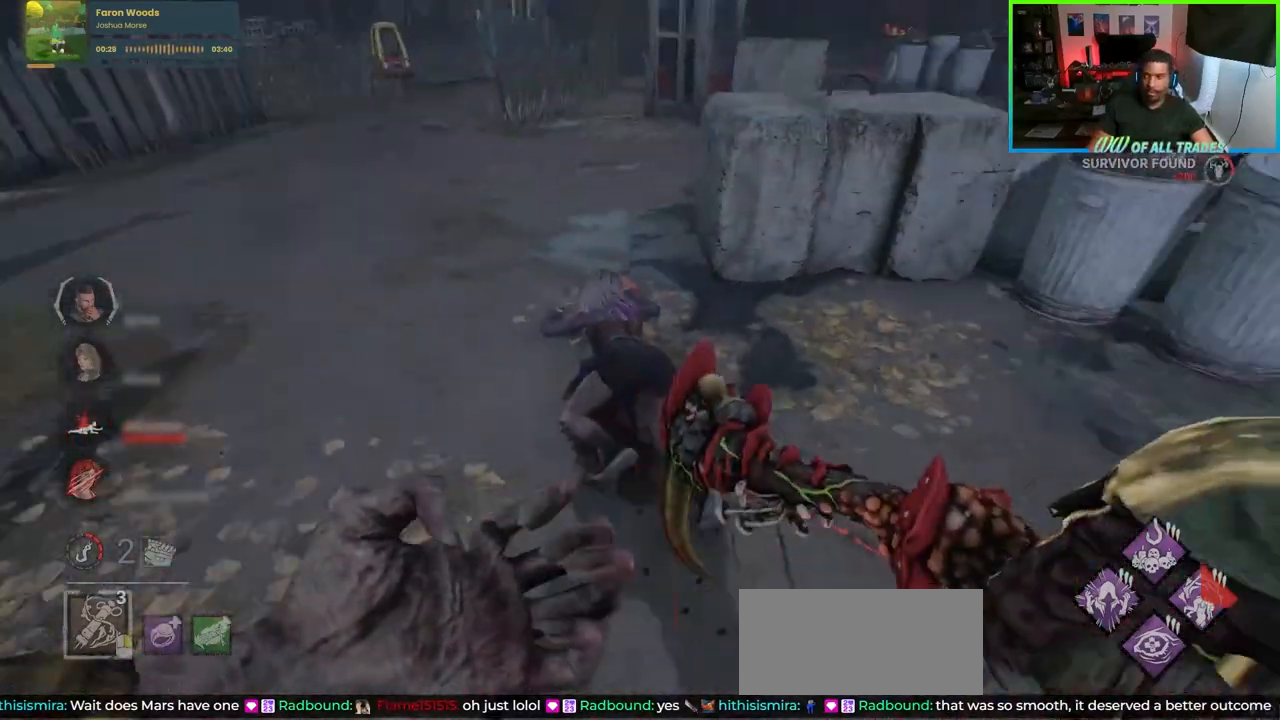
{"keys": ["a", "w"], "mouse": [], "events": [[100, "space", "down"], [250, "space", "up"], [333, "space", "down"], [417, "space", "up"]]}
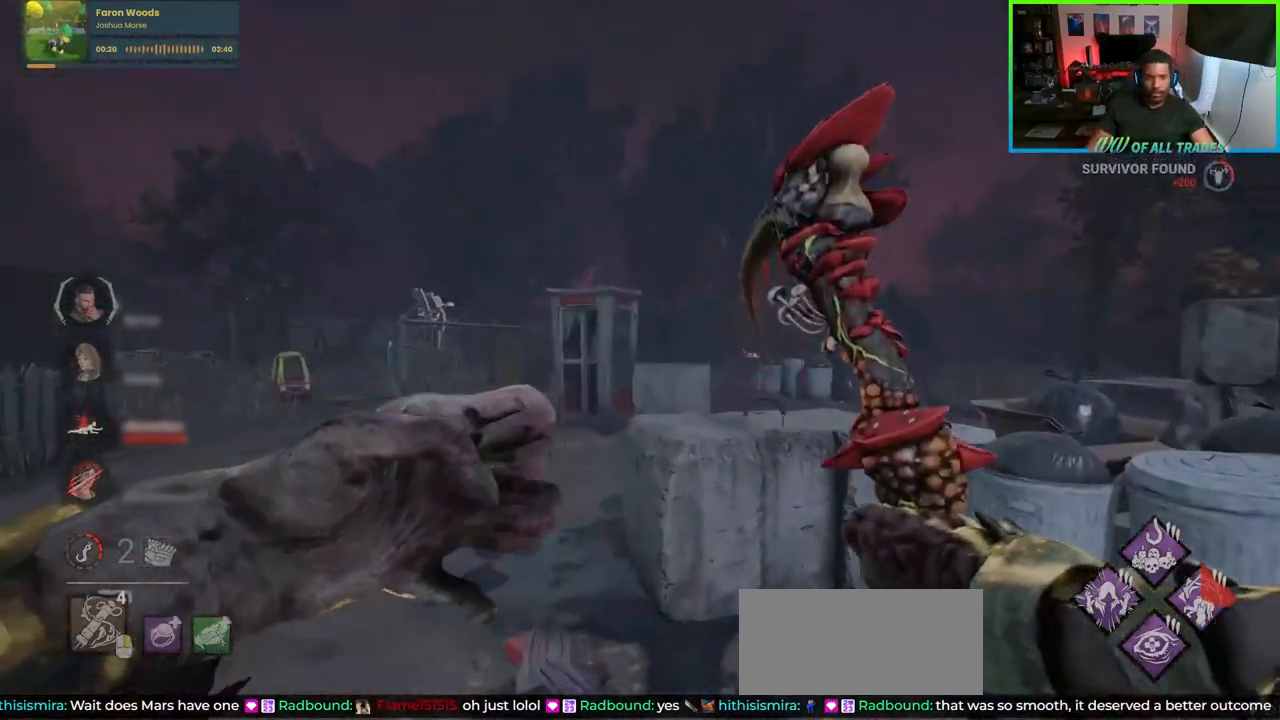
{"keys": ["w"], "mouse": [], "events": [[283, "a", "up"]]}
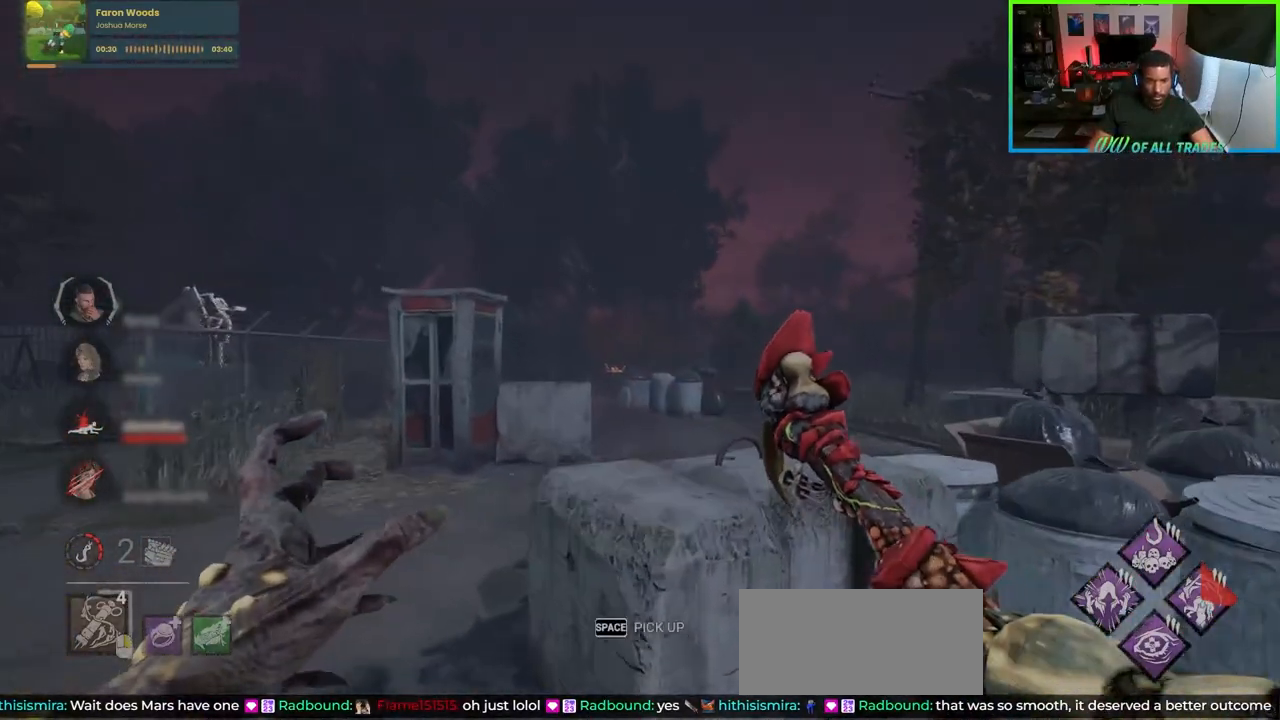
{"keys": ["d", "w"], "mouse": [], "events": [[117, "space", "down"], [417, "space", "up"], [467, "d", "down"]]}
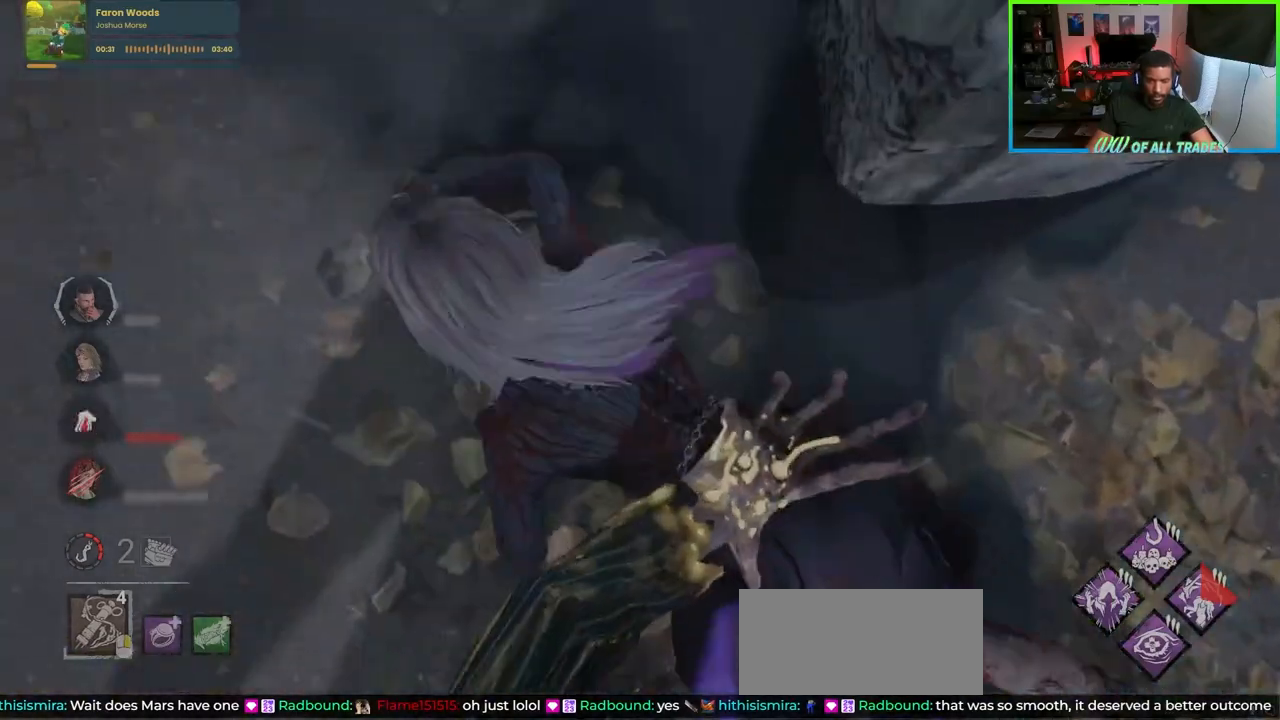
{"keys": ["a", "w"], "mouse": [], "events": [[233, "a", "down"], [267, "d", "up"]]}
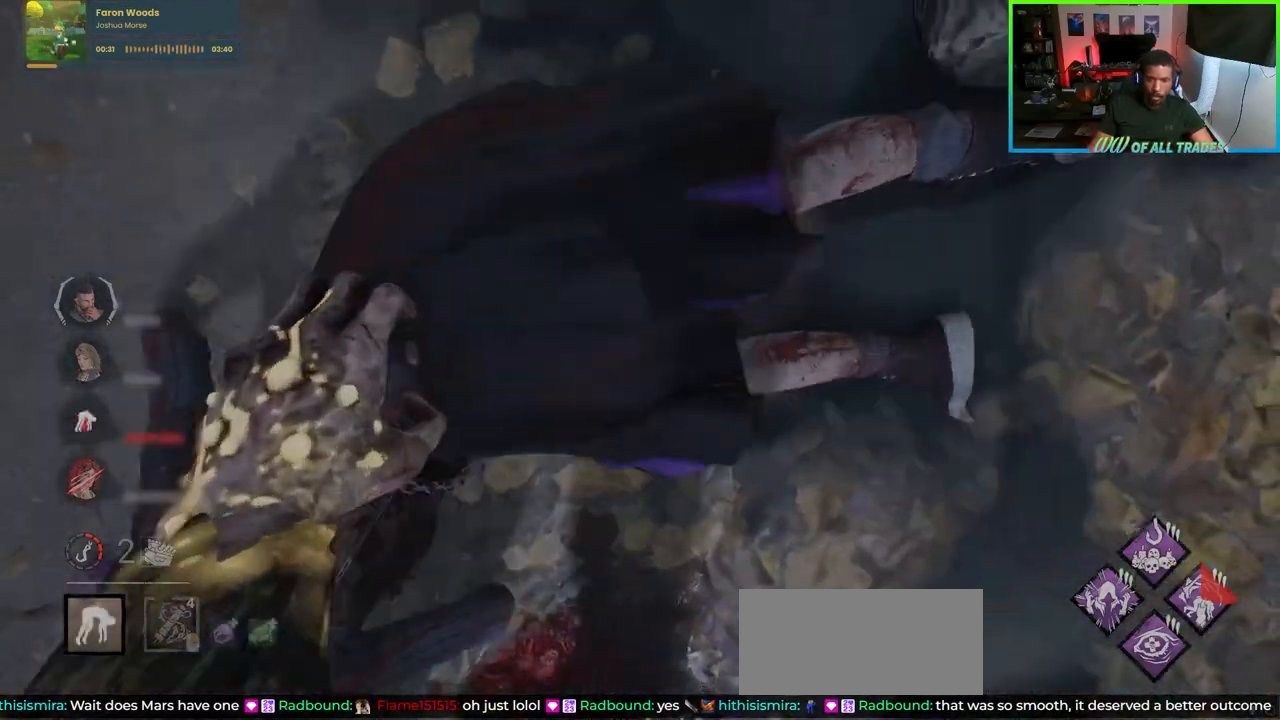
{"keys": ["a", "w"], "mouse": [], "events": []}
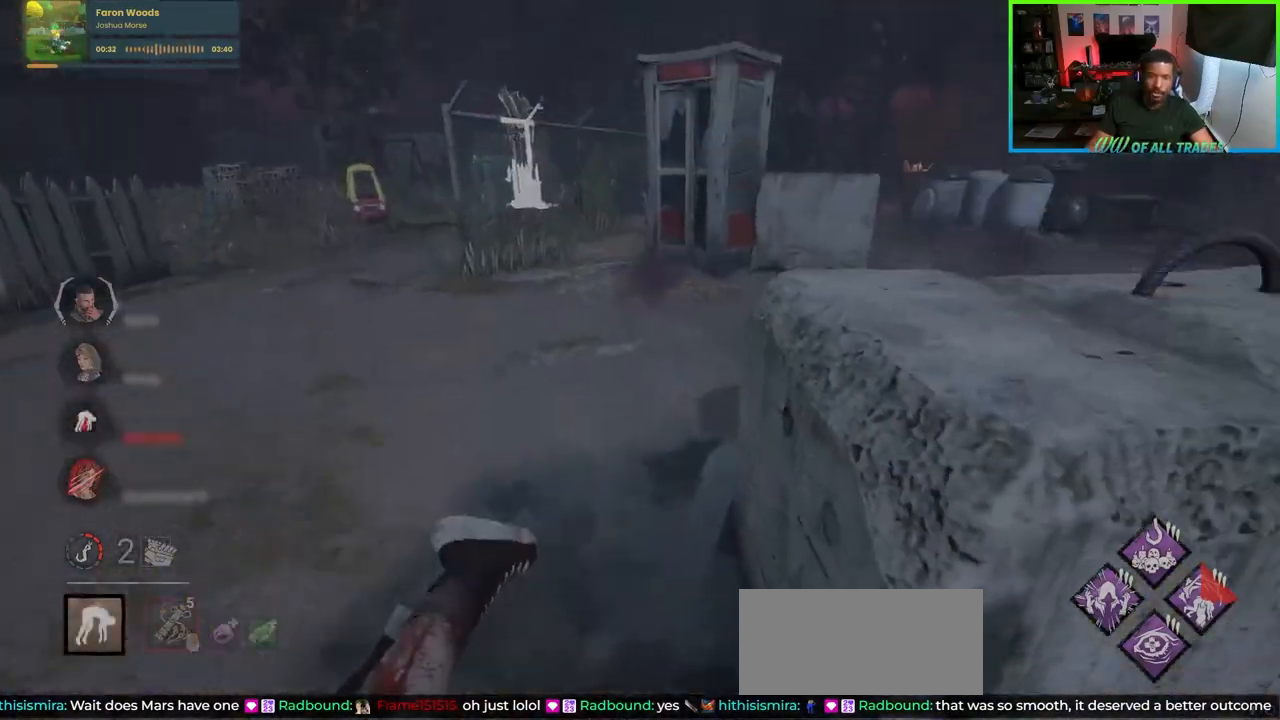
{"keys": ["a", "w"], "mouse": [], "events": []}
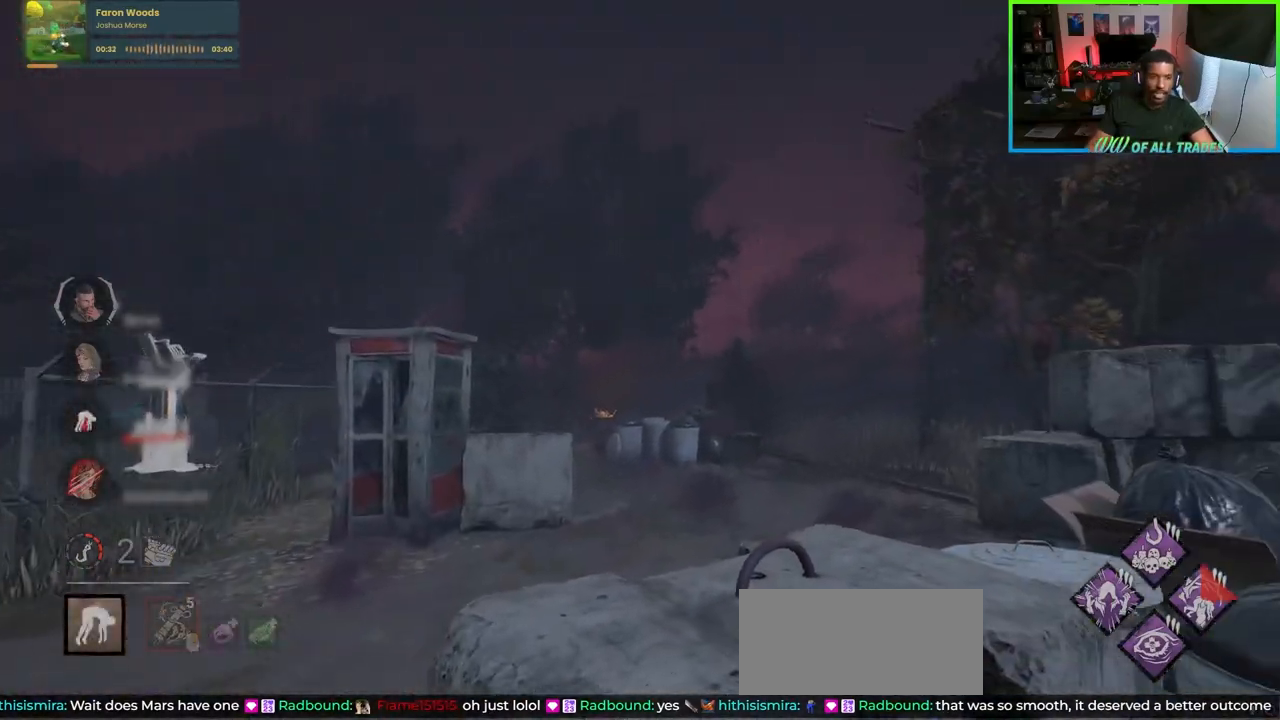
{"keys": ["a", "w"], "mouse": [], "events": []}
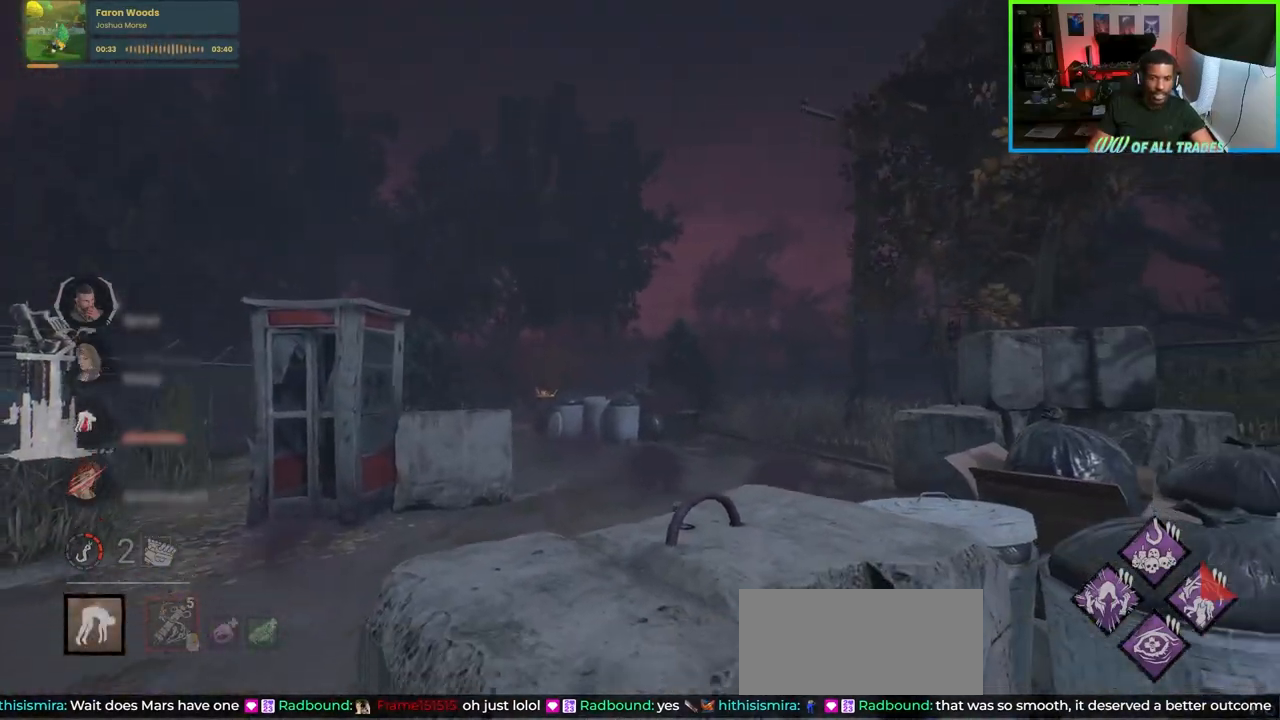
{"keys": ["a", "d", "w"], "mouse": [], "events": [[383, "d", "down"]]}
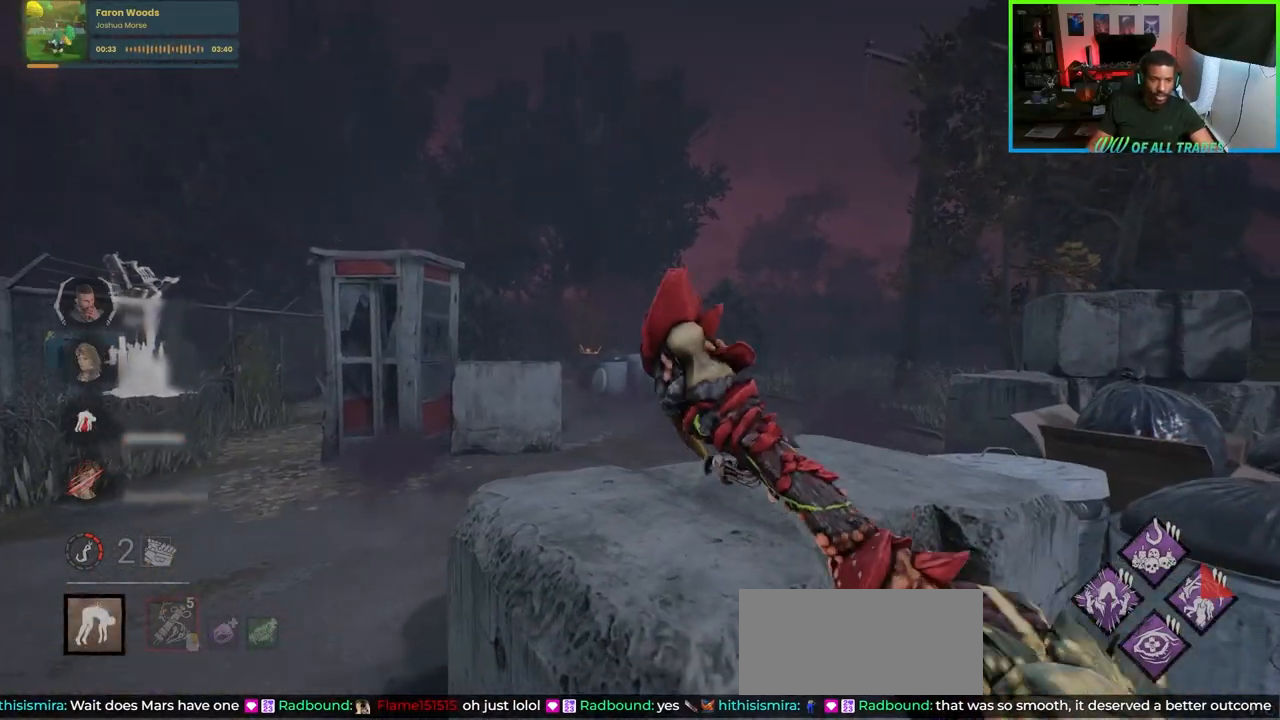
{"keys": ["d", "w"], "mouse": [], "events": [[450, "a", "up"]]}
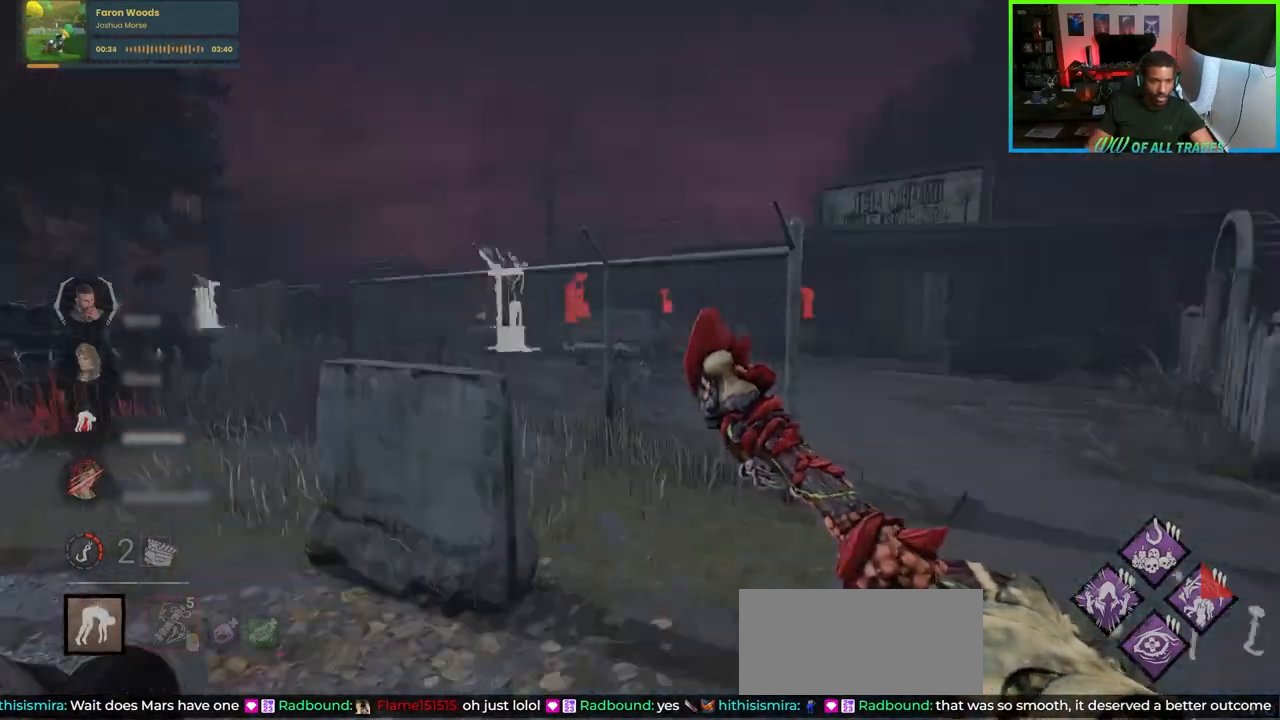
{"keys": ["d", "s"], "mouse": [], "events": [[217, "w", "up"], [383, "s", "down"]]}
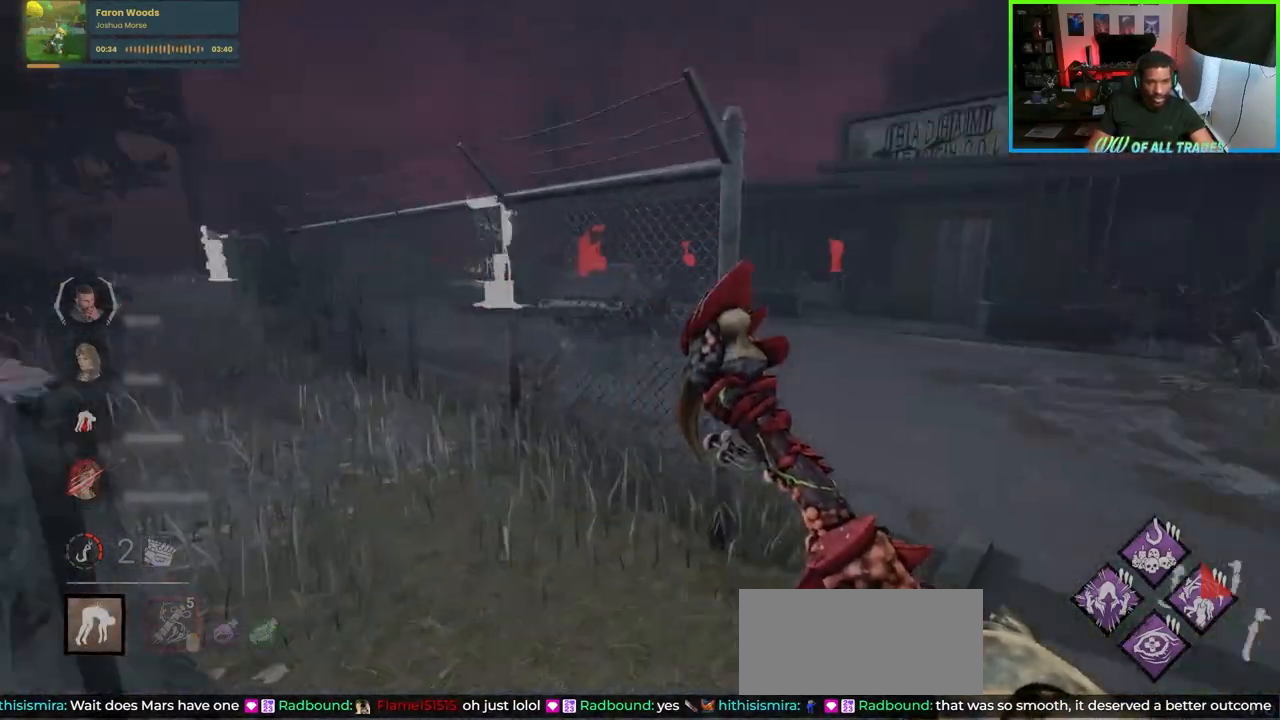
{"keys": ["d", "w"], "mouse": [], "events": [[267, "s", "up"], [383, "w", "down"]]}
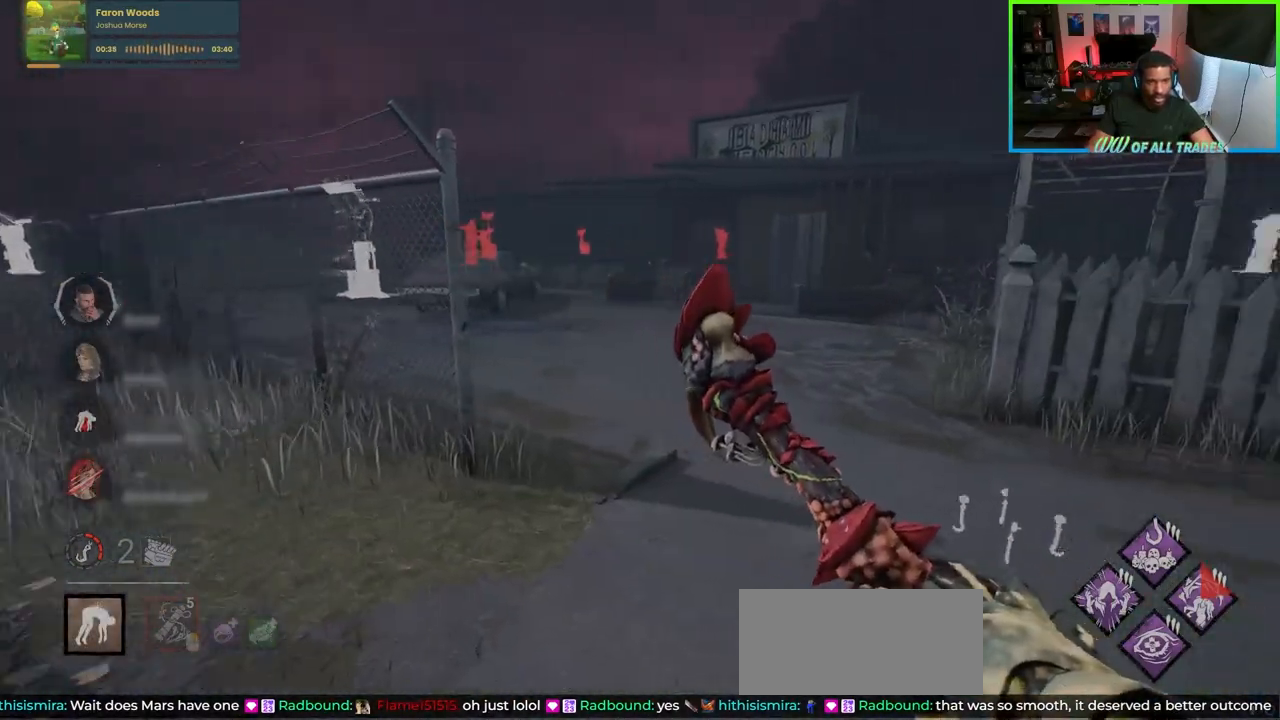
{"keys": ["d", "w"], "mouse": [], "events": []}
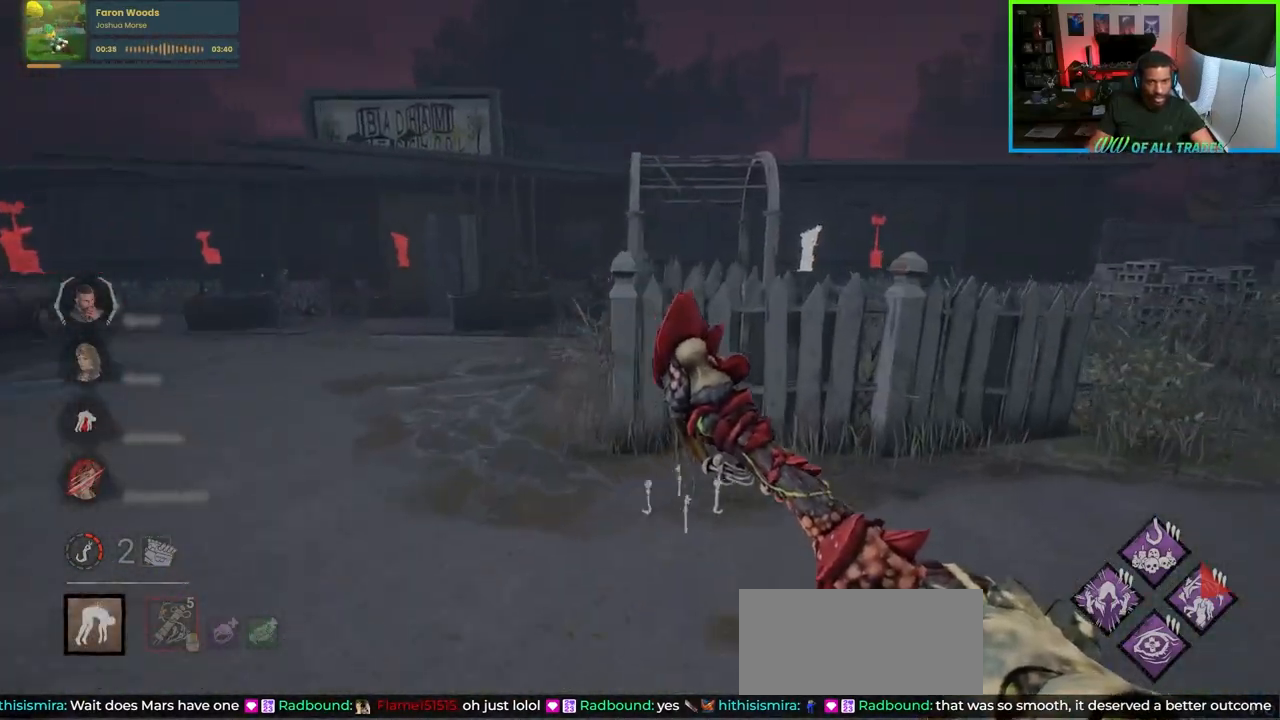
{"keys": ["w"], "mouse": []}
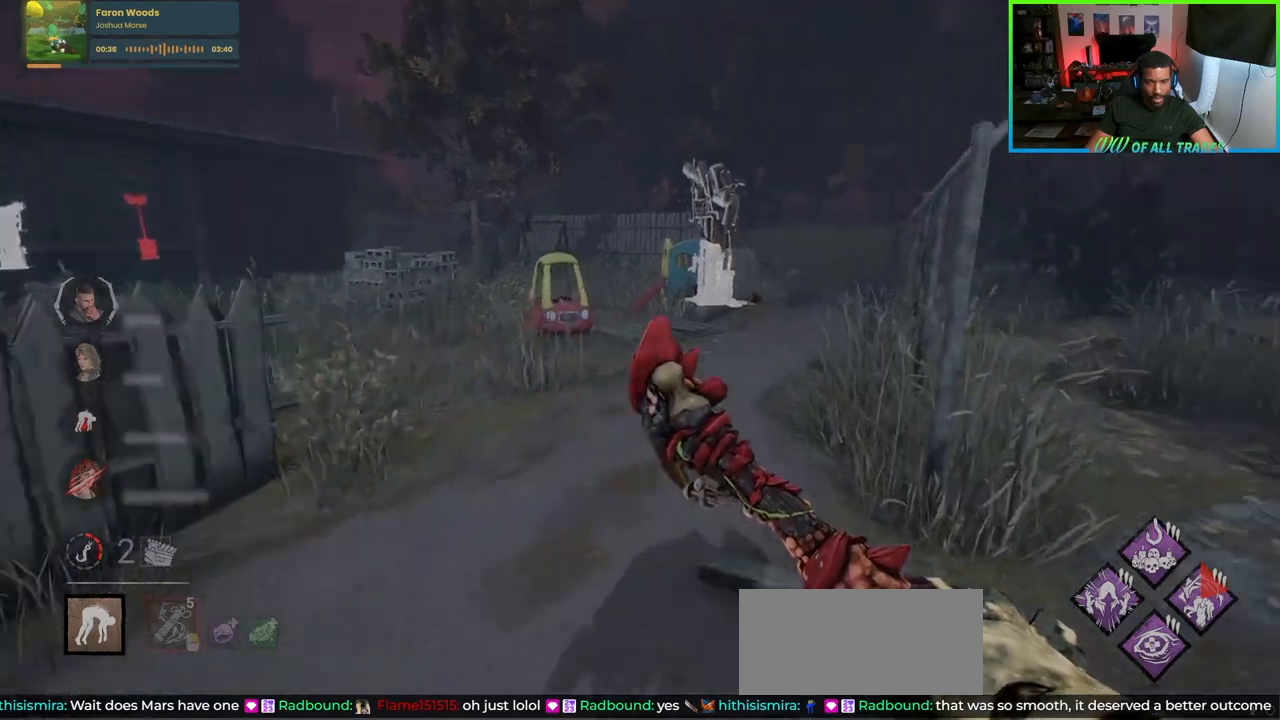
{"keys": ["a", "w"], "mouse": [], "events": [[117, "a", "down"]]}
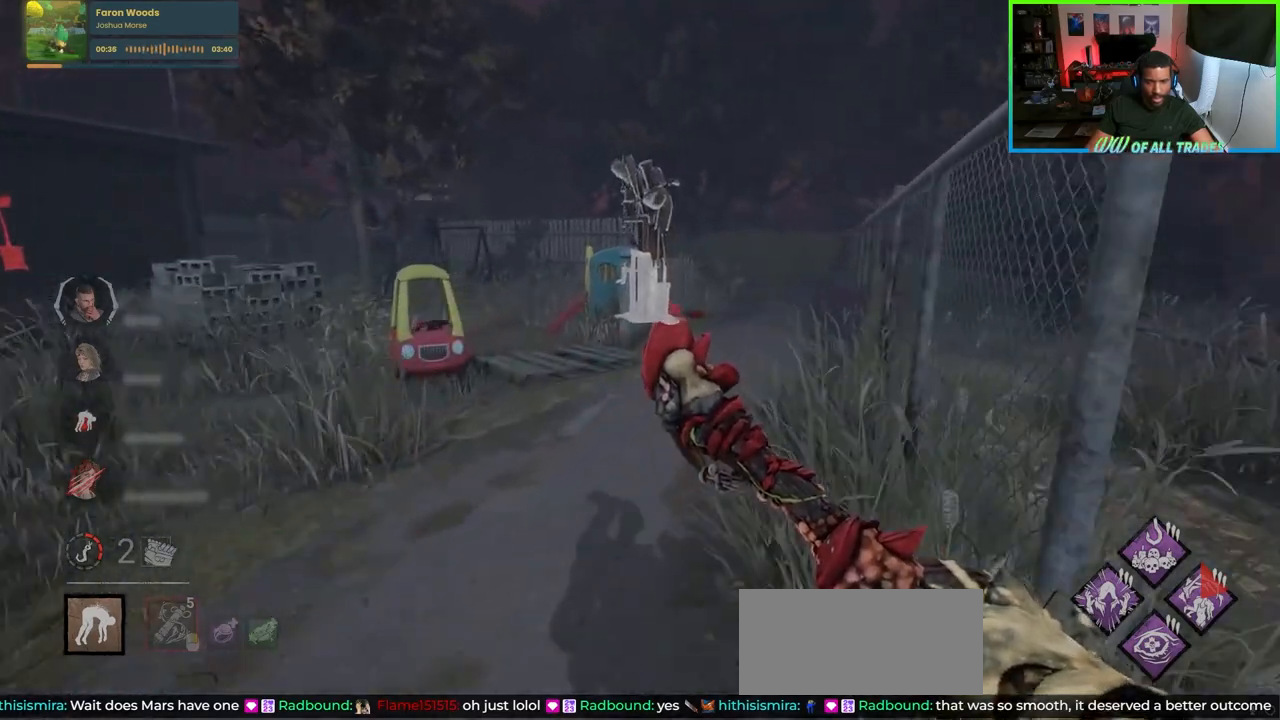
{"keys": ["w"], "mouse": [], "events": [[350, "a", "up"]]}
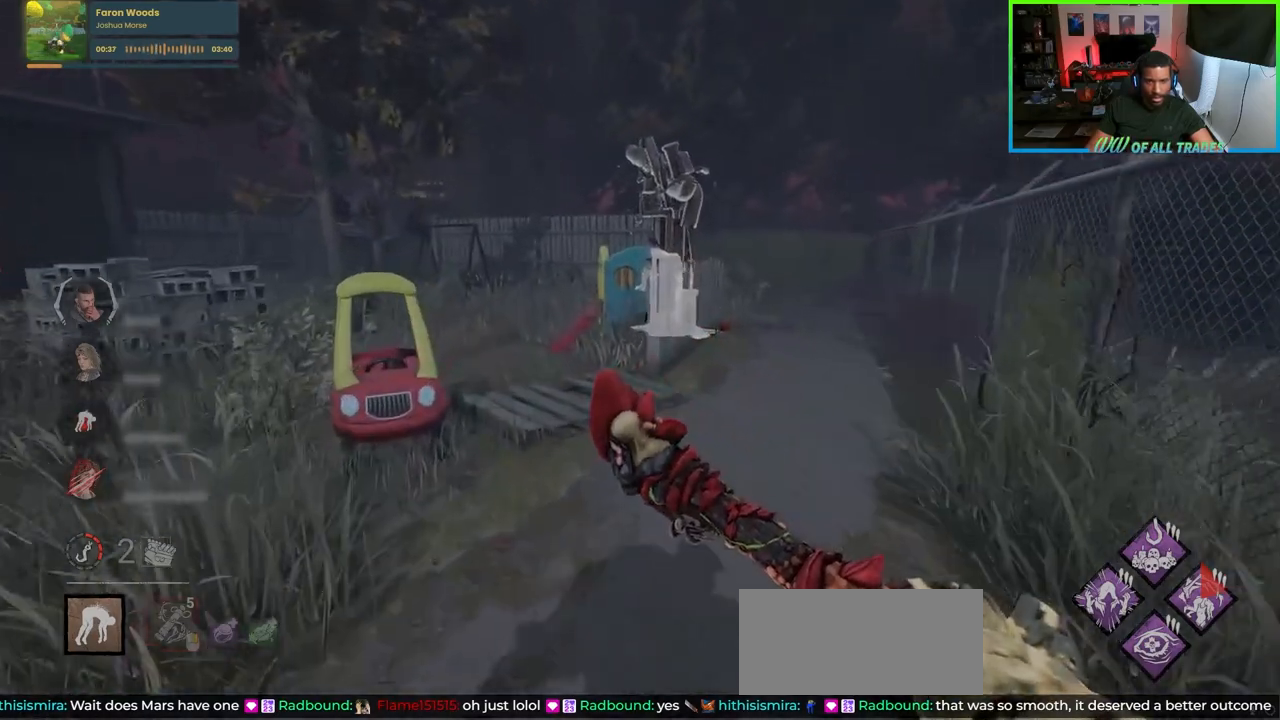
{"keys": ["w"], "mouse": [], "events": []}
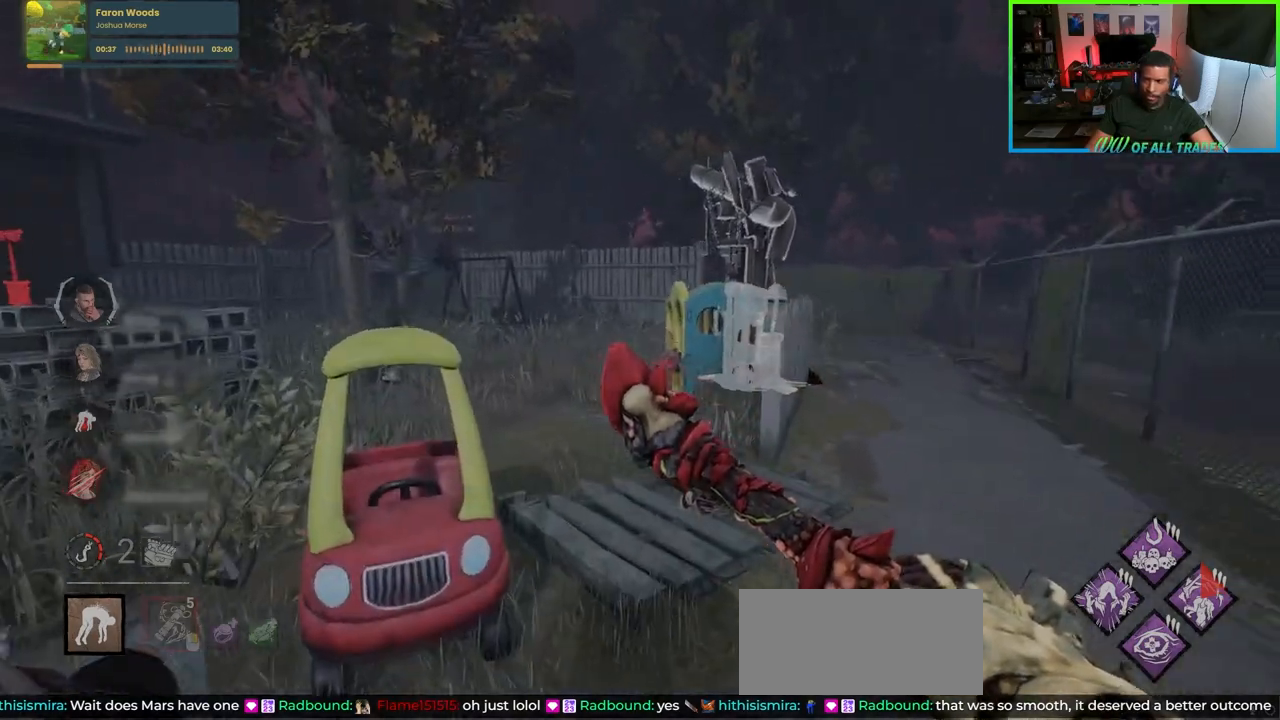
{"keys": ["w"], "mouse": [], "events": [[133, "d", "down"], [500, "d", "up"]]}
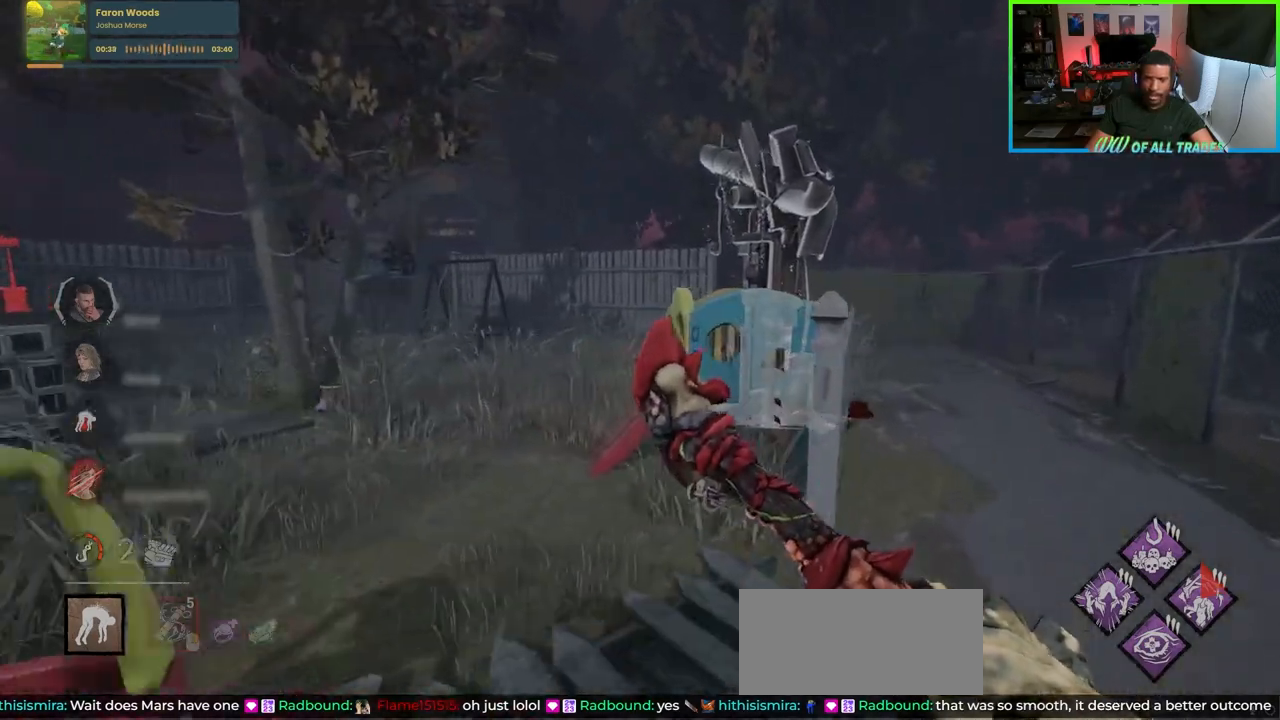
{"keys": ["a", "w"], "mouse": [], "events": [[17, "a", "down"]]}